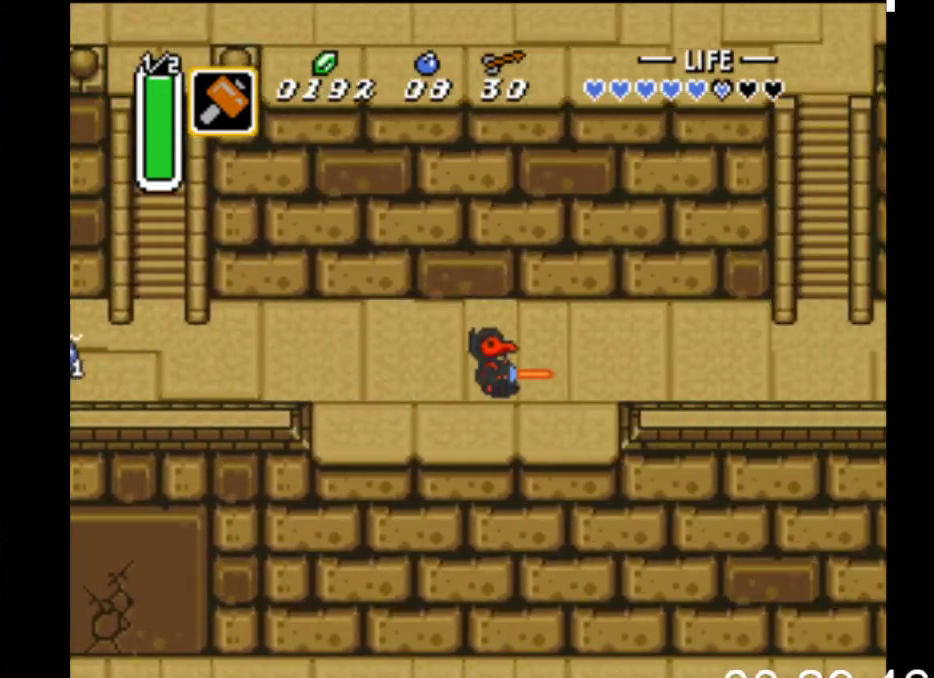
Gameplay with a controller (Xbox layout); each line is a JSON object with the inputs held at the frame after it. "events" lists button and stick changes between this image and that frame as [ms after this image, input, new state], when the widget could be followed in between. Not read: left_stick right_stick.
{"buttons": ["B"], "events": []}
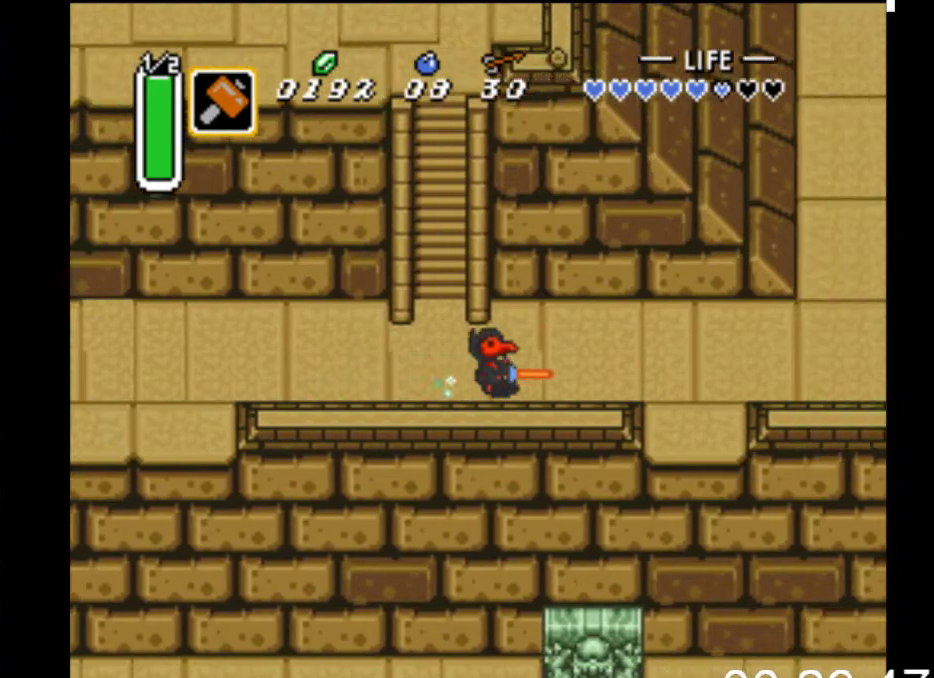
{"buttons": ["DPAD_UP", "DPAD_RIGHT"], "events": [[400, "DPAD_UP", "down"], [433, "B", "up"], [433, "DPAD_RIGHT", "down"]]}
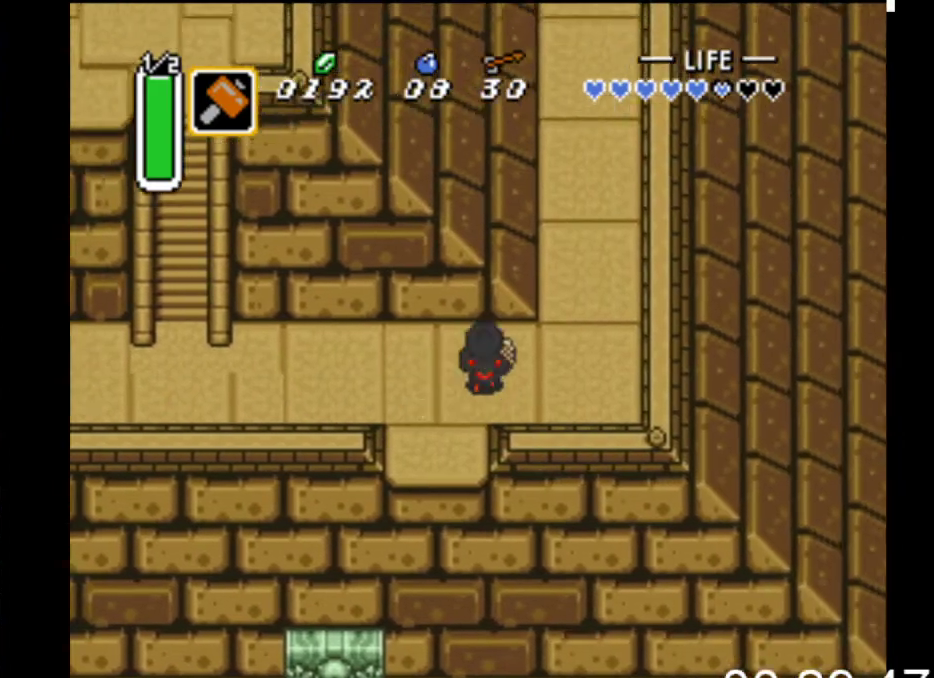
{"buttons": ["DPAD_DOWN", "DPAD_LEFT"], "events": [[200, "DPAD_UP", "up"], [433, "DPAD_DOWN", "down"], [467, "DPAD_RIGHT", "up"], [500, "DPAD_LEFT", "down"]]}
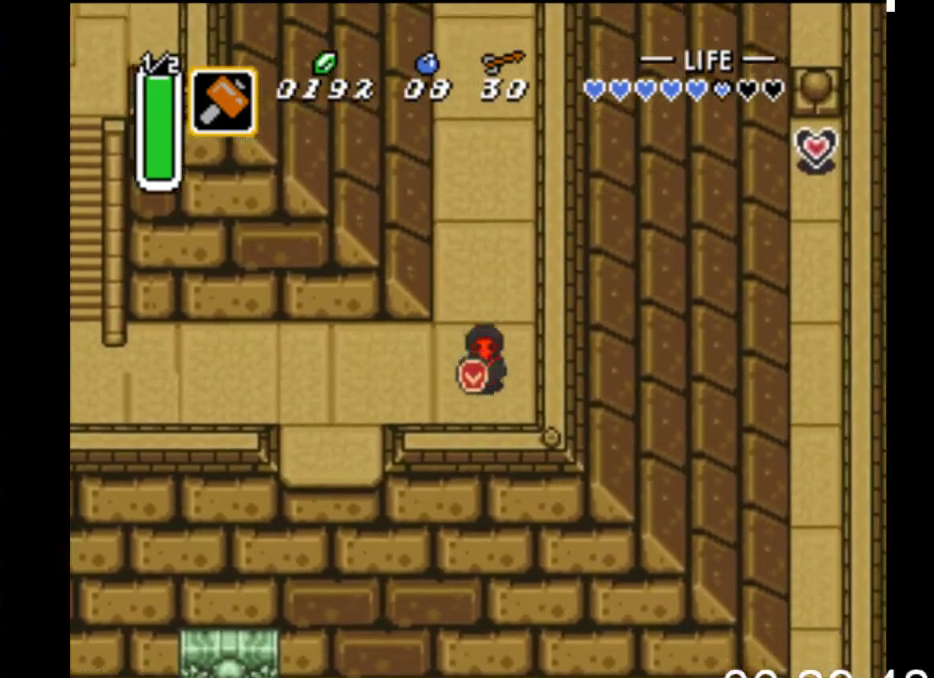
{"buttons": ["DPAD_DOWN", "DPAD_LEFT"], "events": [[167, "DPAD_DOWN", "up"], [433, "DPAD_DOWN", "down"]]}
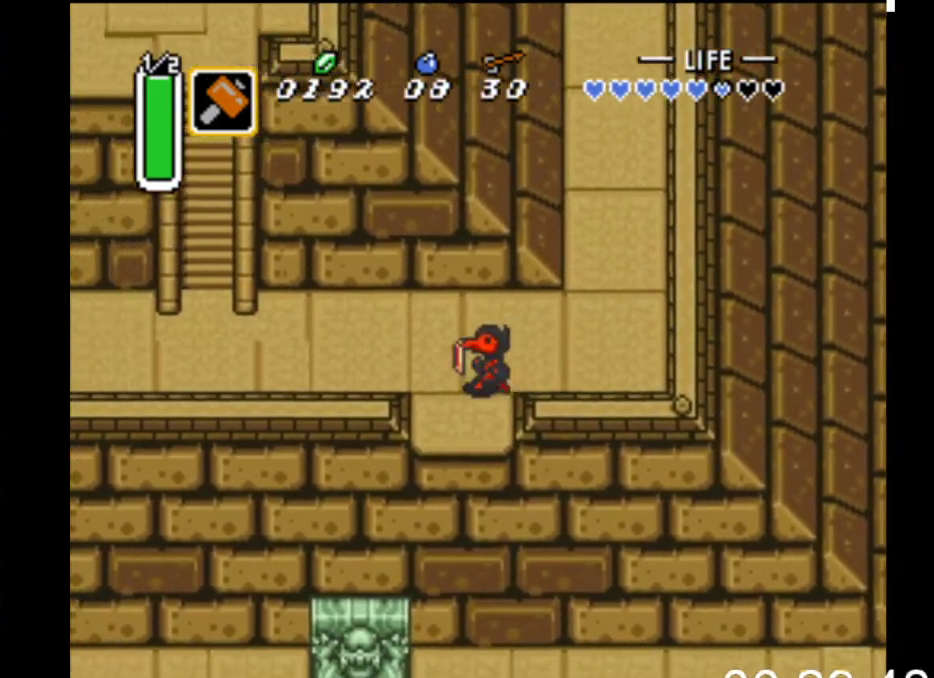
{"buttons": ["DPAD_DOWN"], "events": [[33, "DPAD_LEFT", "up"]]}
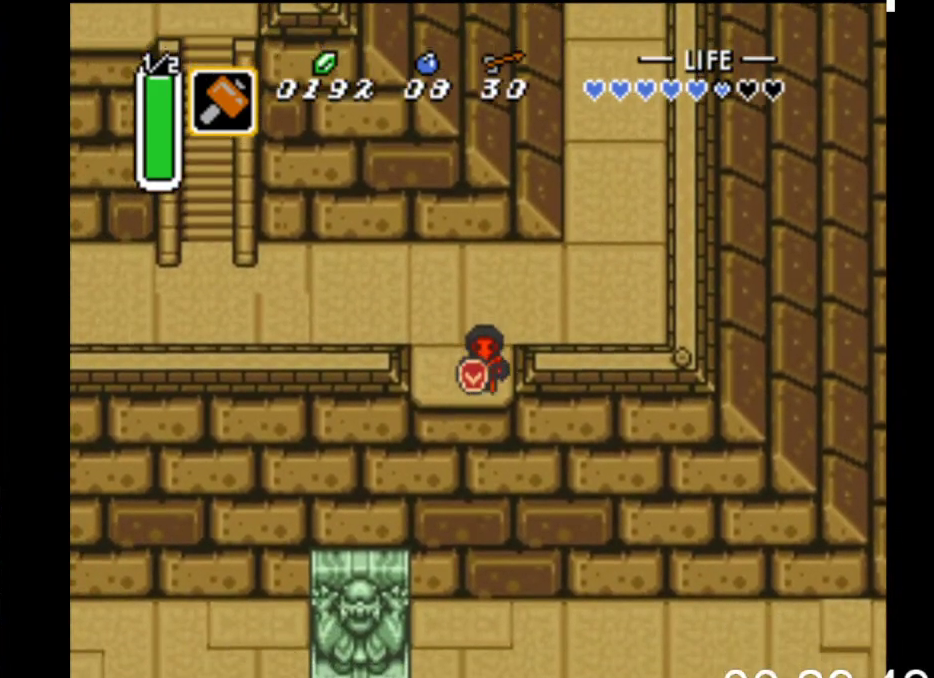
{"buttons": ["DPAD_DOWN"], "events": []}
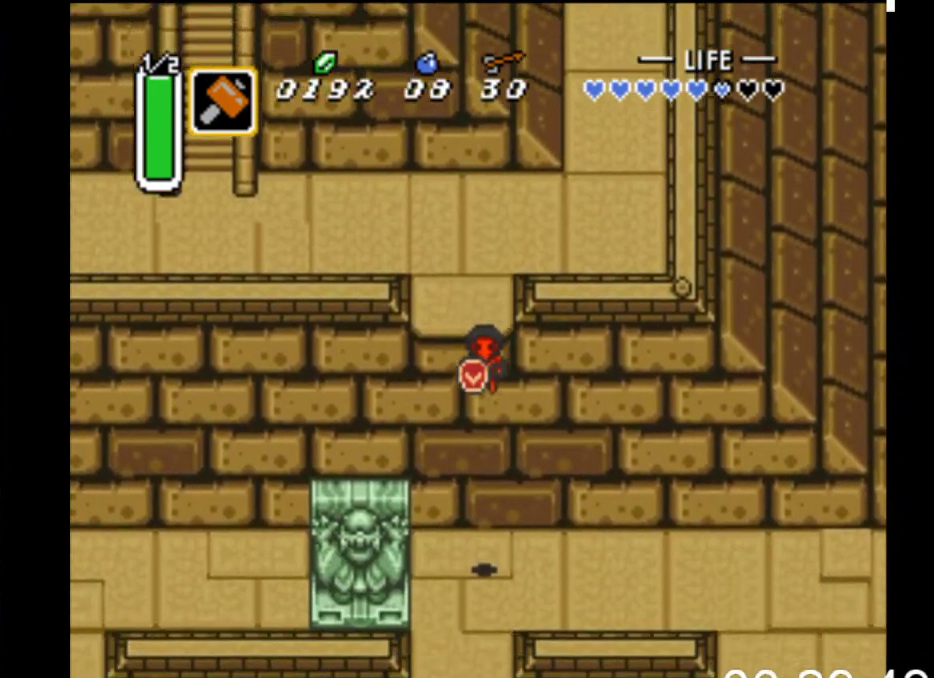
{"buttons": ["B", "DPAD_RIGHT"], "events": [[33, "DPAD_RIGHT", "down"], [133, "DPAD_DOWN", "up"], [400, "B", "down"]]}
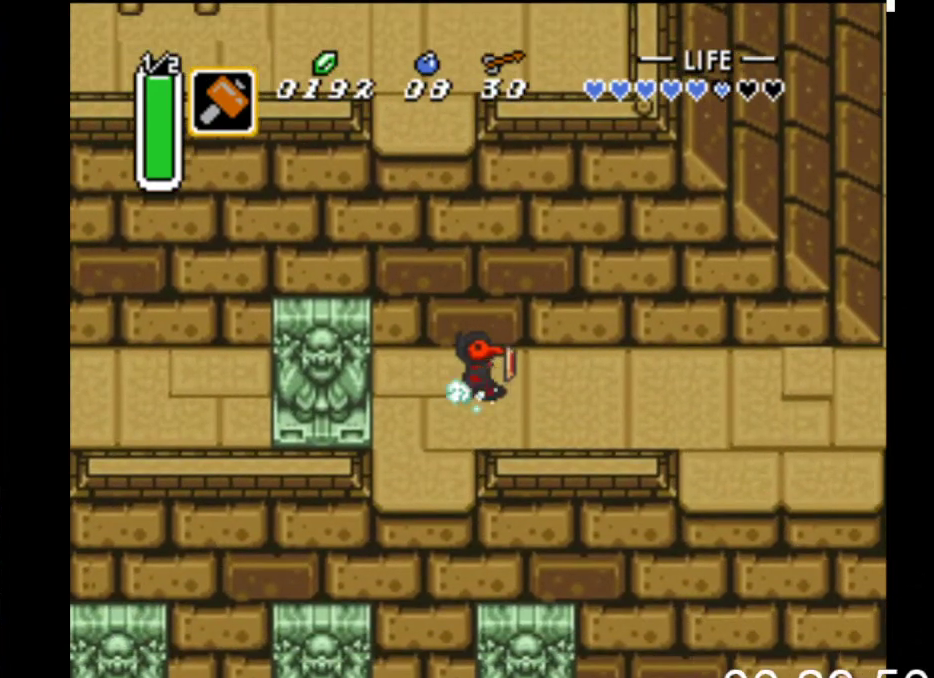
{"buttons": ["B"], "events": [[67, "DPAD_RIGHT", "up"]]}
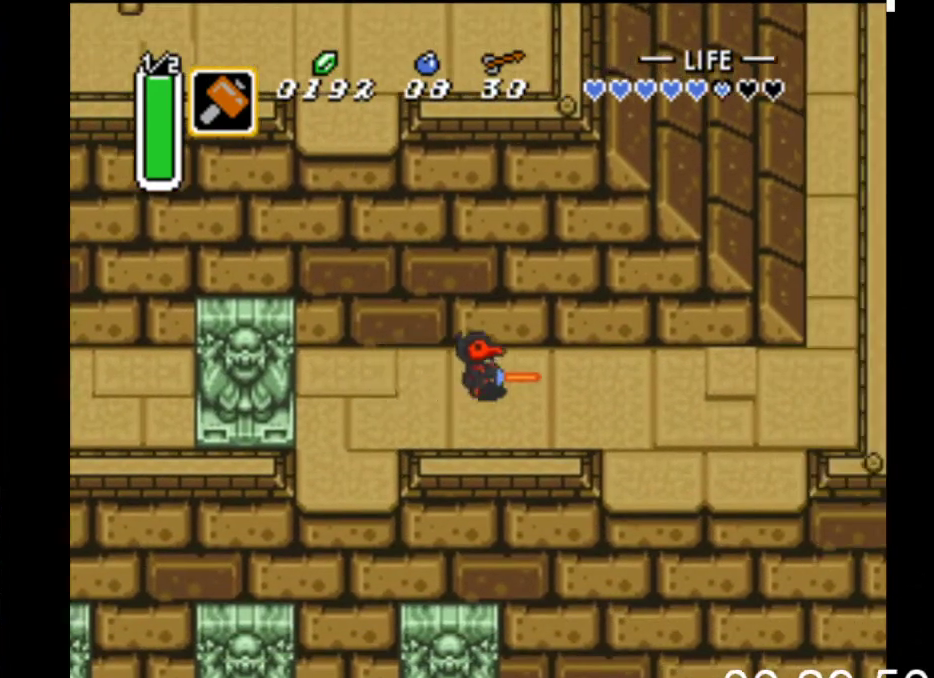
{"buttons": ["B", "DPAD_UP"], "events": [[433, "DPAD_UP", "down"]]}
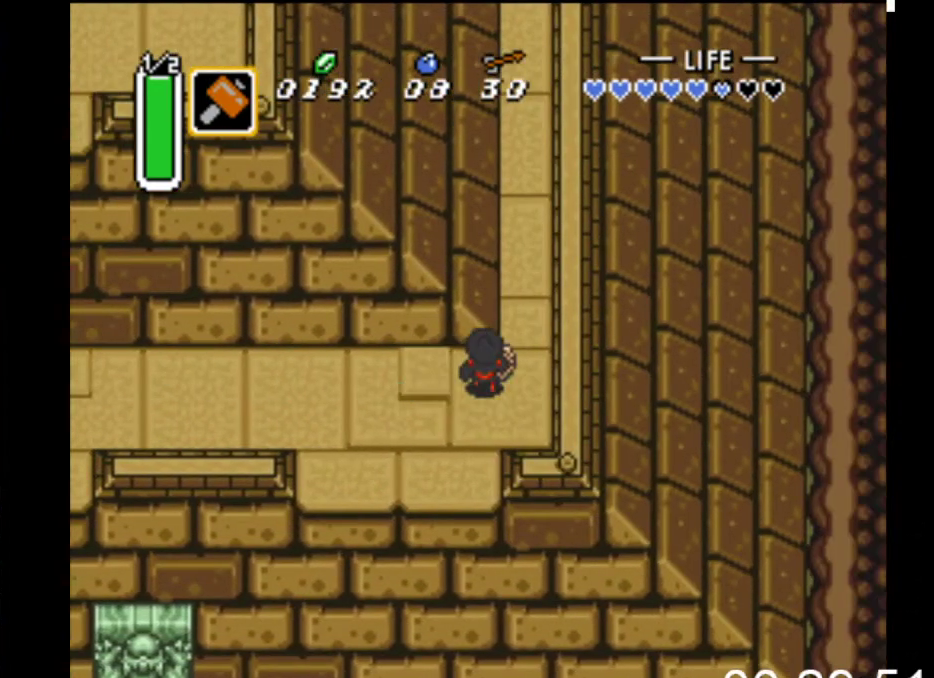
{"buttons": ["DPAD_UP"], "events": [[67, "B", "up"], [267, "DPAD_RIGHT", "down"], [300, "DPAD_UP", "up"], [367, "DPAD_UP", "down"], [433, "DPAD_RIGHT", "up"]]}
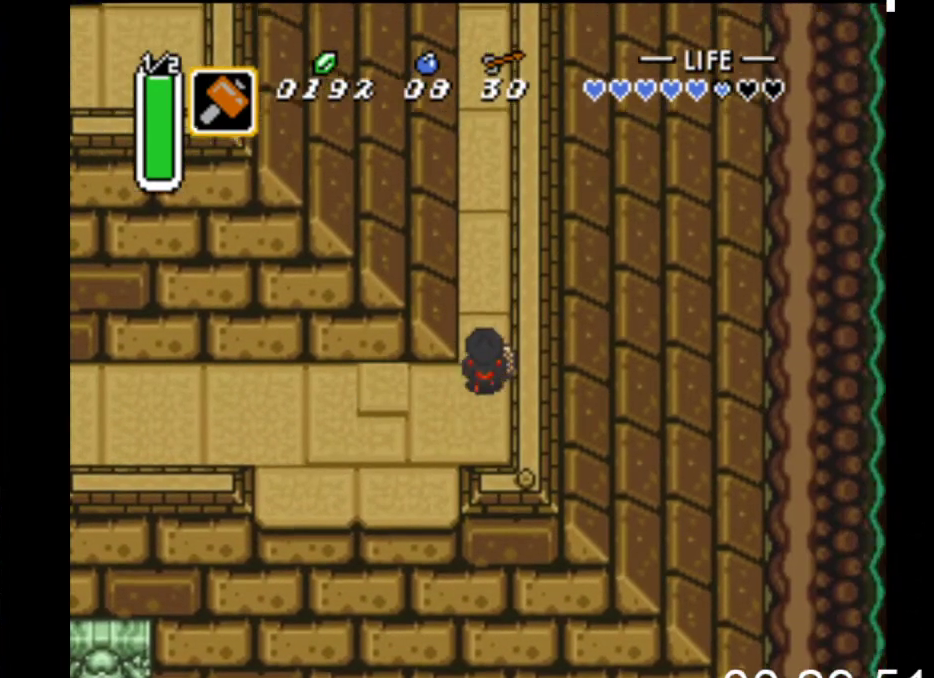
{"buttons": ["B"], "events": [[67, "B", "down"], [233, "DPAD_UP", "up"]]}
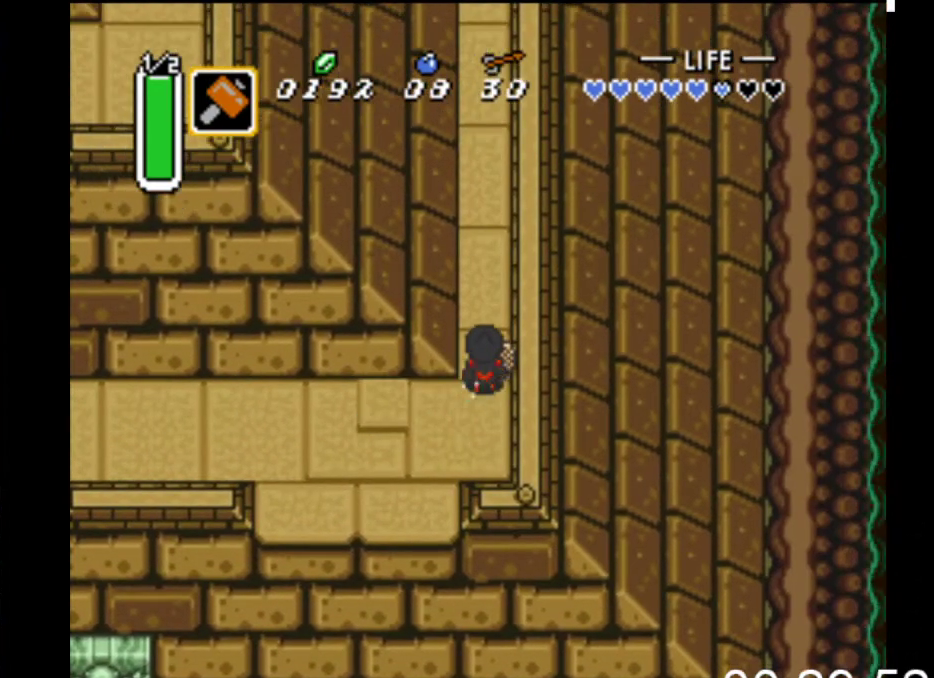
{"buttons": ["B"], "events": []}
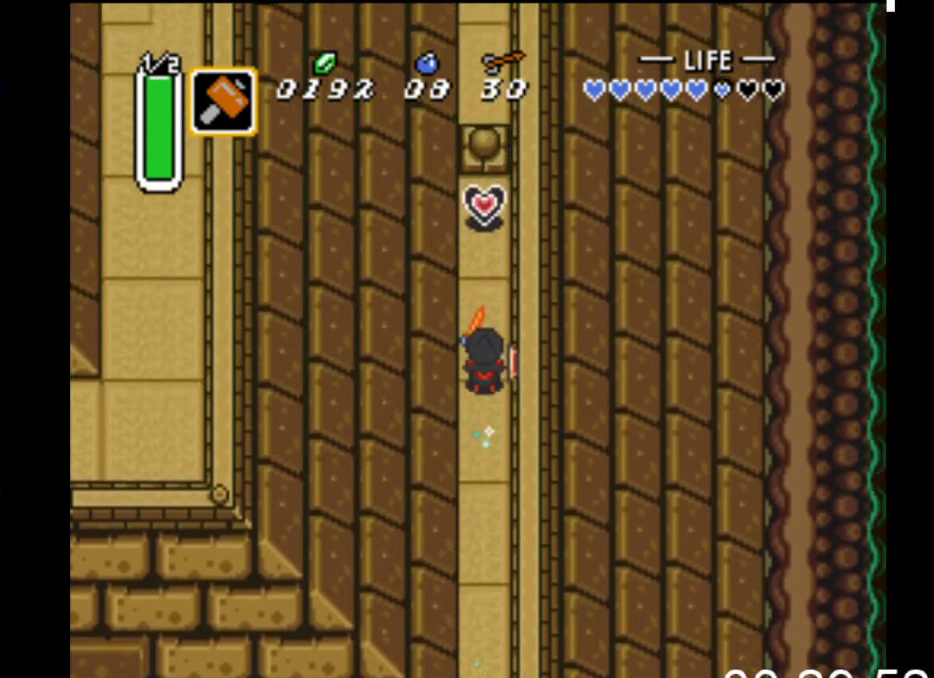
{"buttons": ["B"], "events": []}
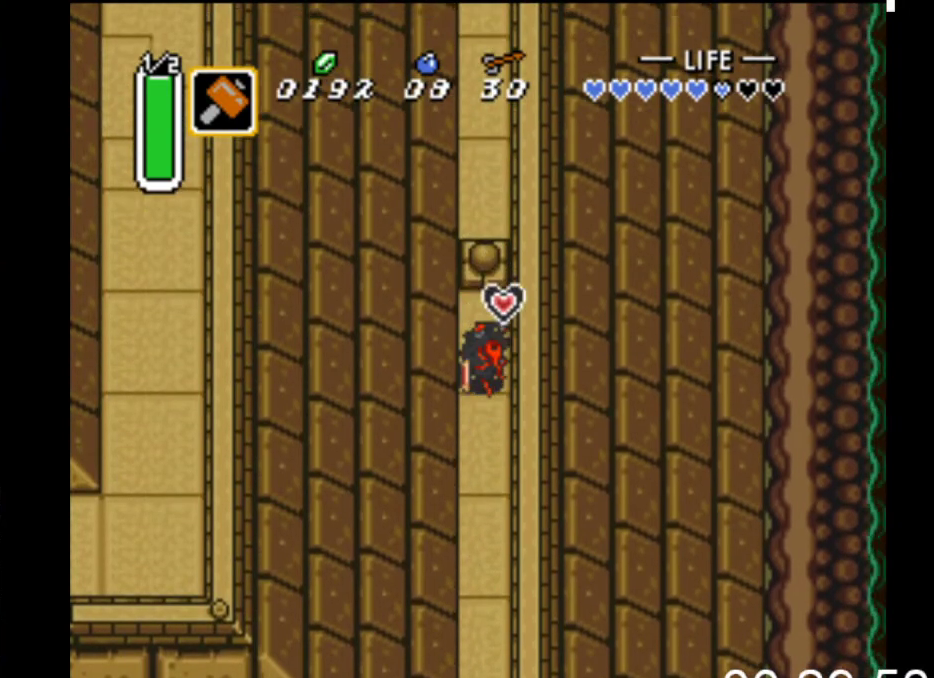
{"buttons": ["DPAD_DOWN"], "events": [[67, "B", "up"], [133, "DPAD_DOWN", "down"]]}
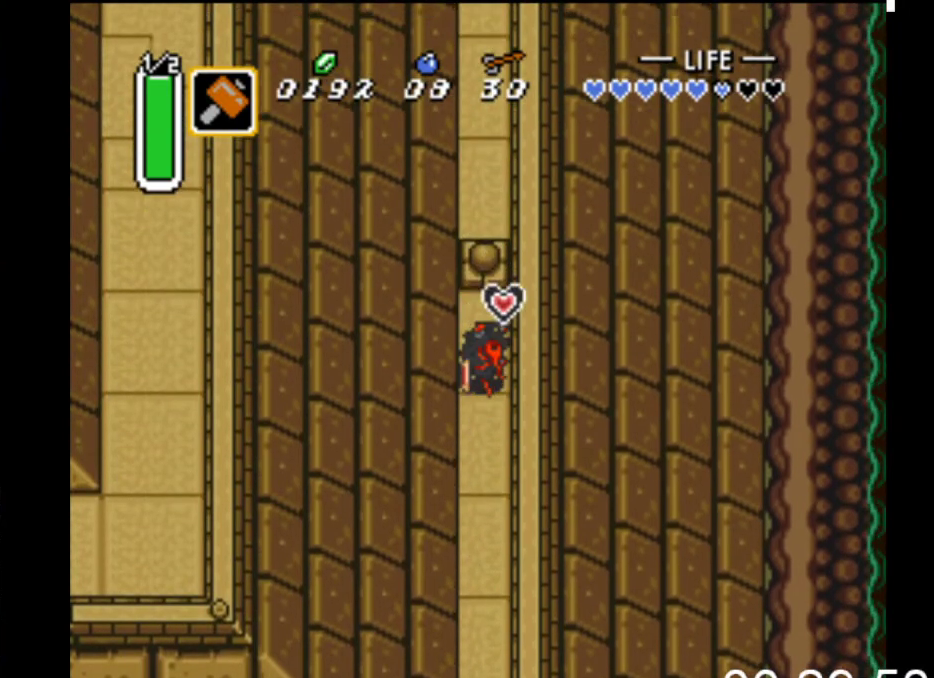
{"buttons": ["DPAD_DOWN"], "events": []}
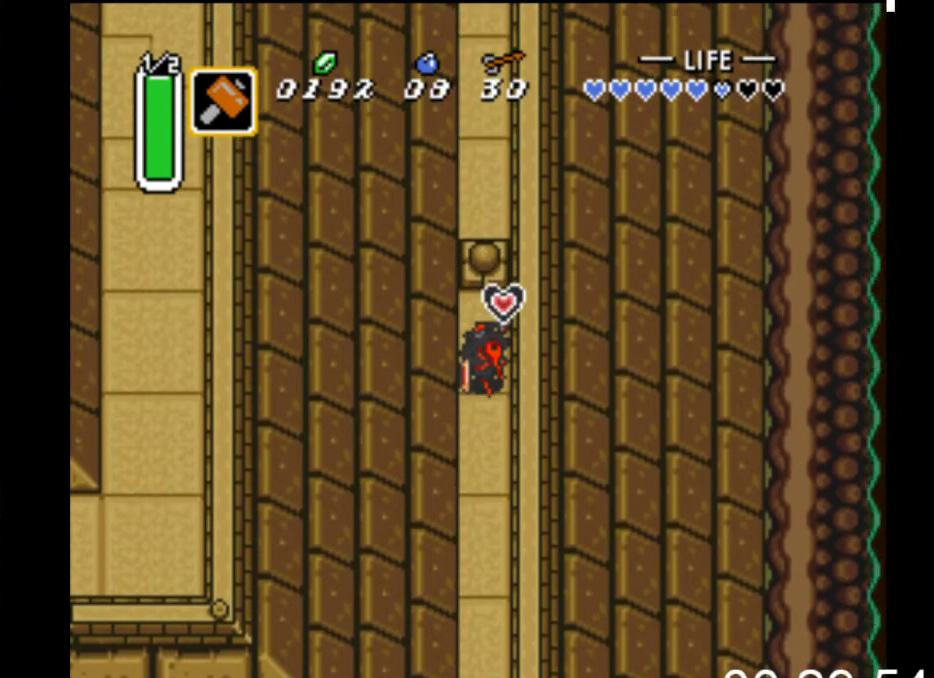
{"buttons": ["DPAD_DOWN"], "events": []}
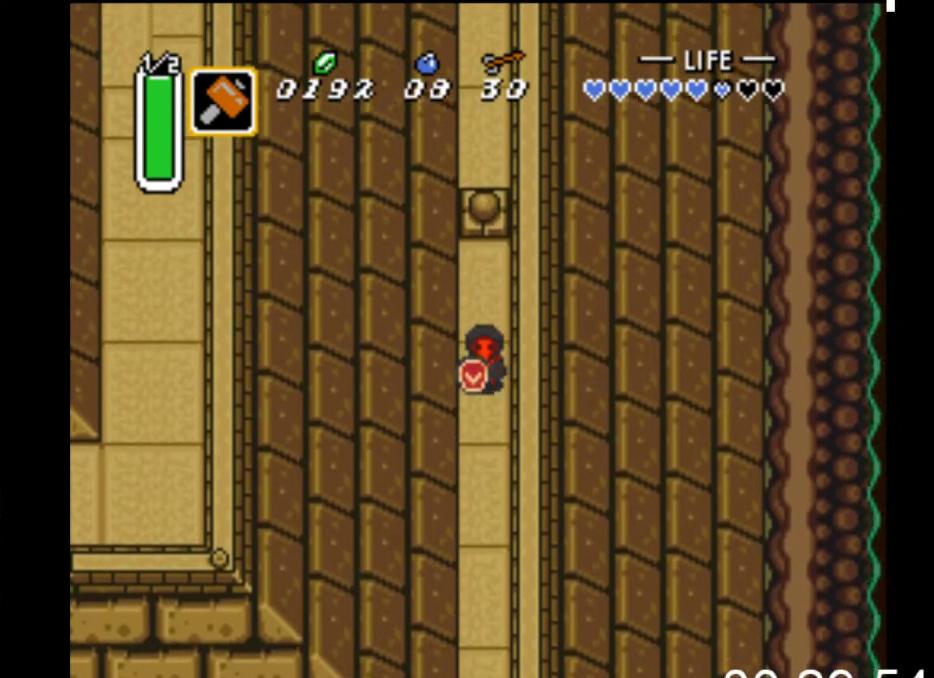
{"buttons": ["B"], "events": [[33, "B", "down"], [167, "DPAD_DOWN", "up"]]}
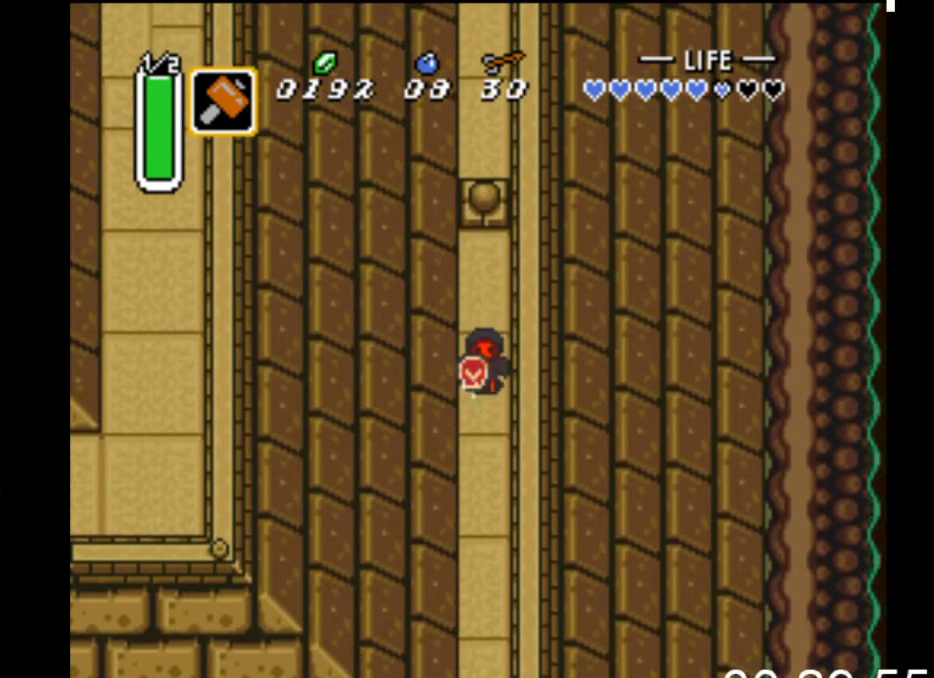
{"buttons": ["B"], "events": []}
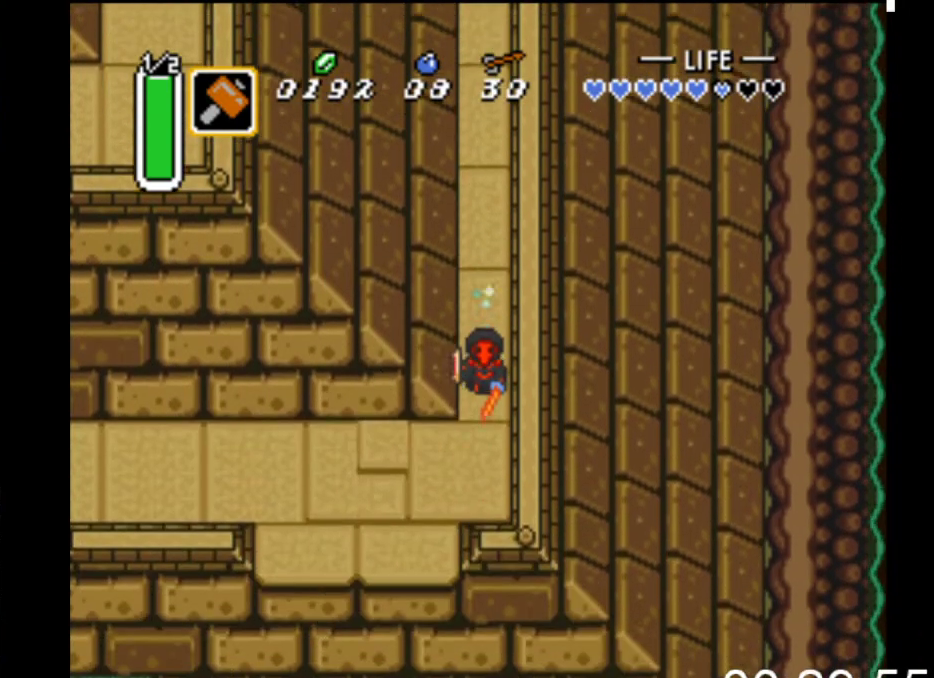
{"buttons": ["DPAD_DOWN"], "events": [[133, "DPAD_LEFT", "down"], [200, "B", "up"], [233, "DPAD_DOWN", "down"], [400, "DPAD_LEFT", "up"]]}
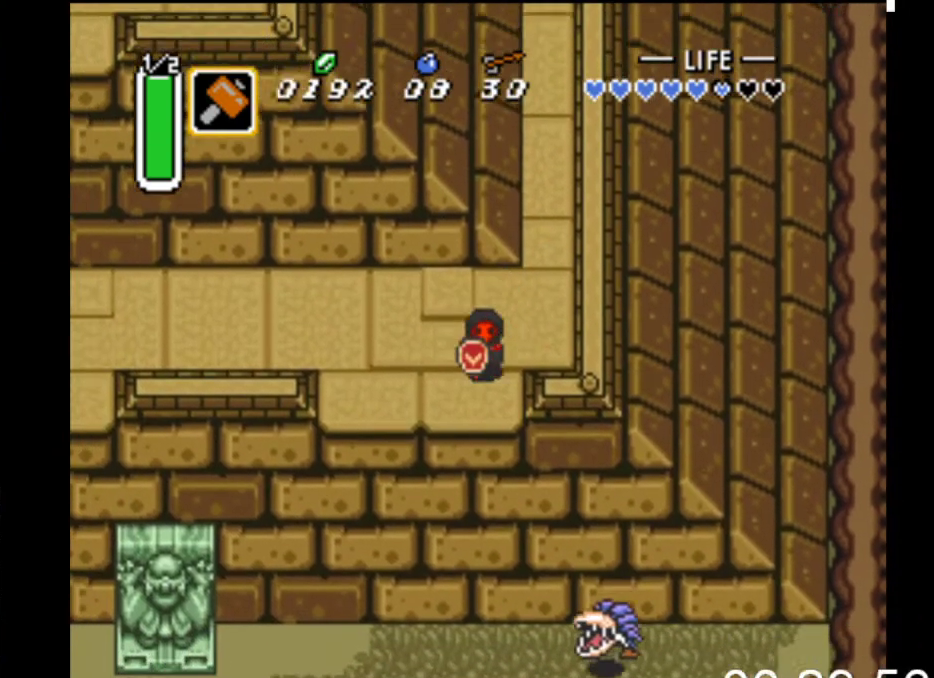
{"buttons": ["DPAD_DOWN"], "events": []}
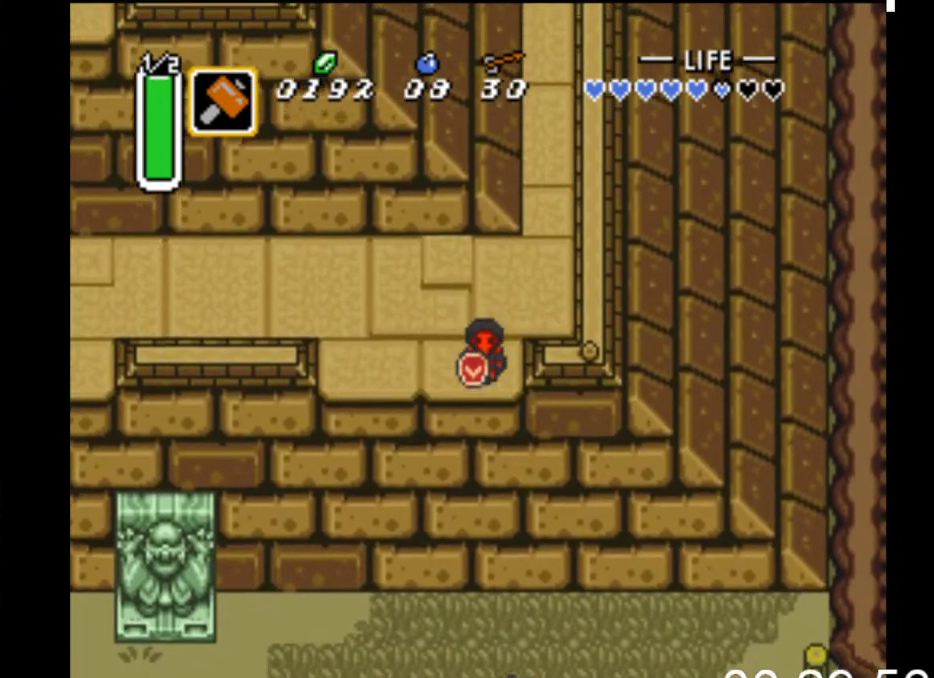
{"buttons": ["DPAD_DOWN", "DPAD_RIGHT"], "events": [[433, "DPAD_RIGHT", "down"]]}
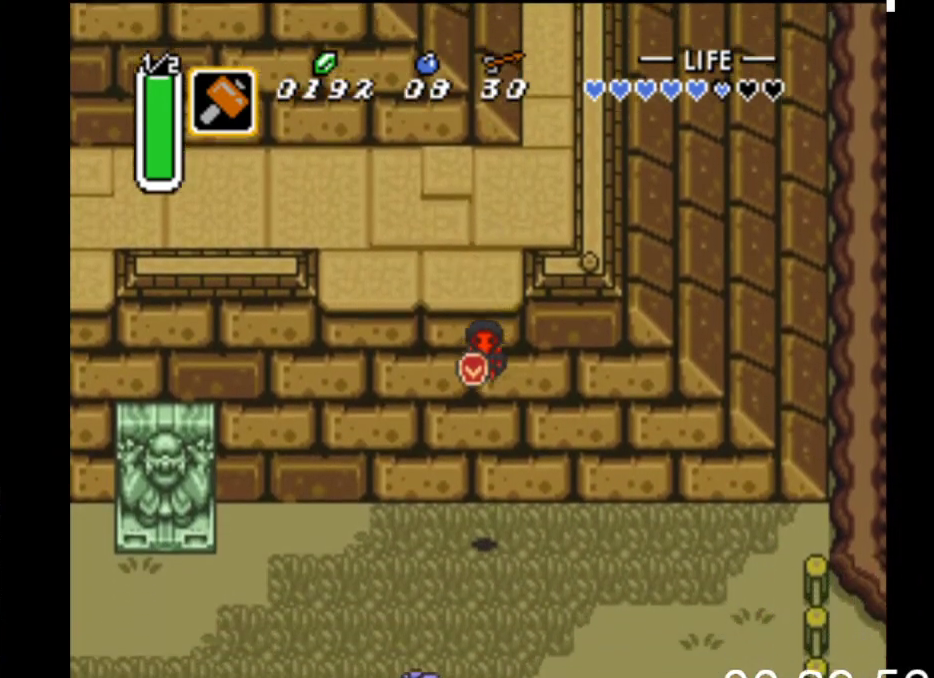
{"buttons": ["DPAD_DOWN", "DPAD_RIGHT"], "events": []}
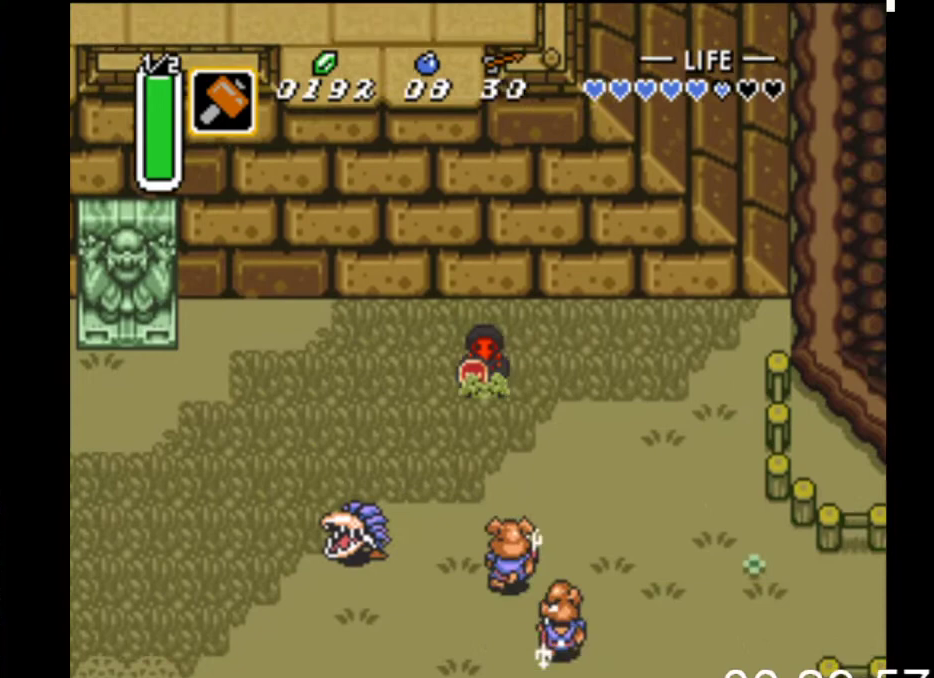
{"buttons": ["DPAD_DOWN", "DPAD_RIGHT"], "events": [[233, "DPAD_RIGHT", "up"], [267, "A", "down"], [300, "DPAD_RIGHT", "down"], [400, "A", "up"]]}
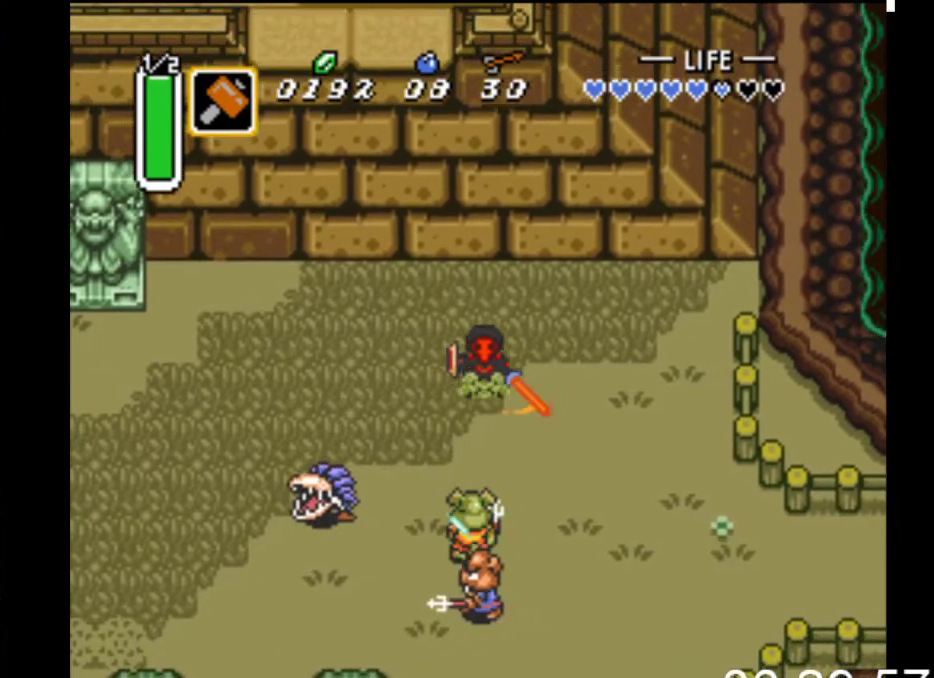
{"buttons": ["DPAD_DOWN", "DPAD_RIGHT"], "events": []}
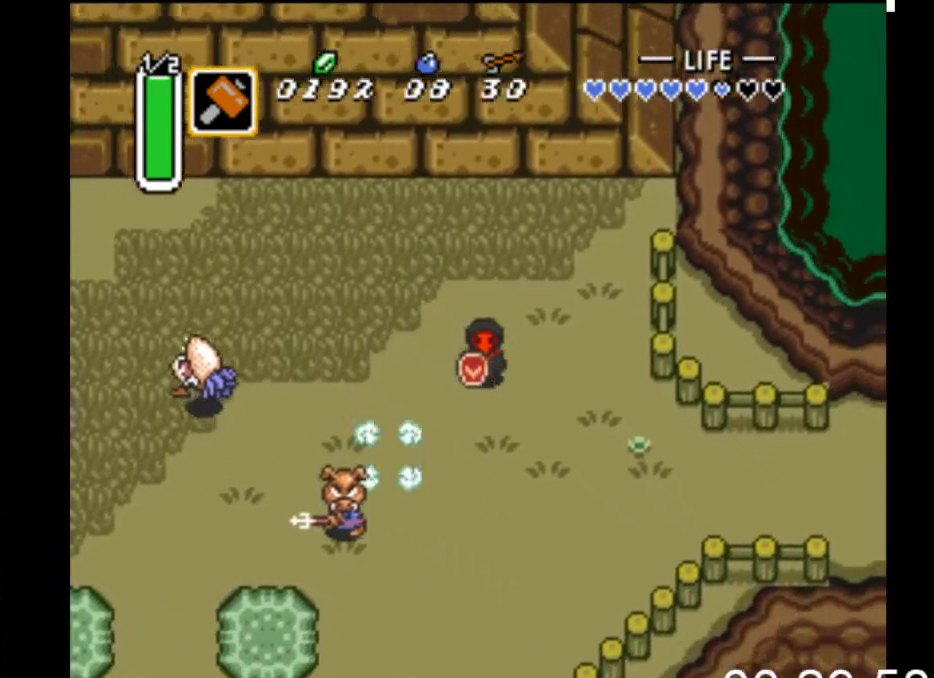
{"buttons": ["DPAD_DOWN", "DPAD_RIGHT"], "events": [[200, "DPAD_RIGHT", "up"], [467, "DPAD_RIGHT", "down"]]}
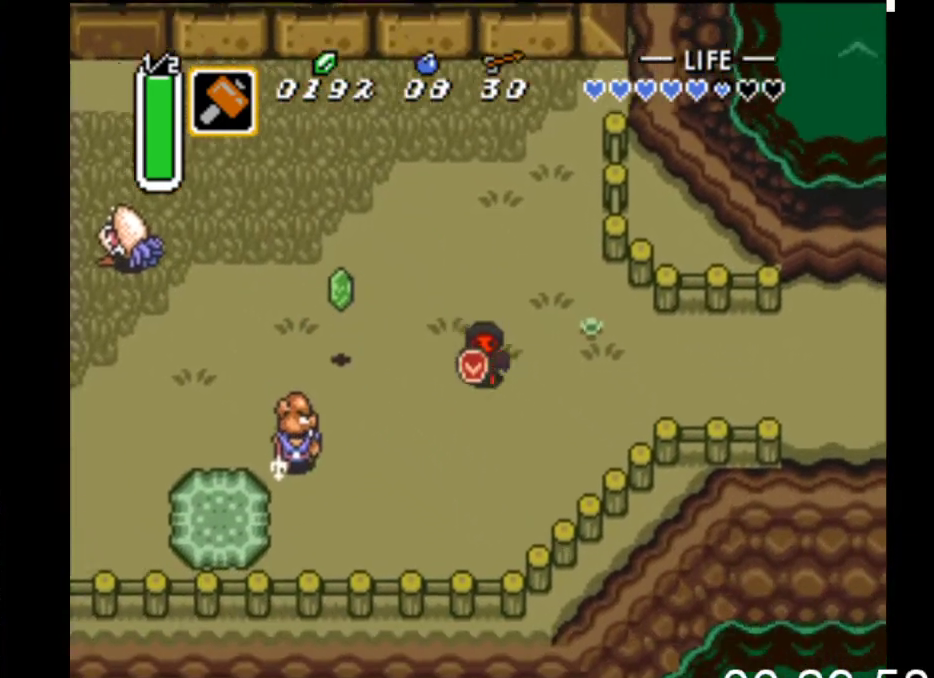
{"buttons": ["B", "DPAD_LEFT"]}
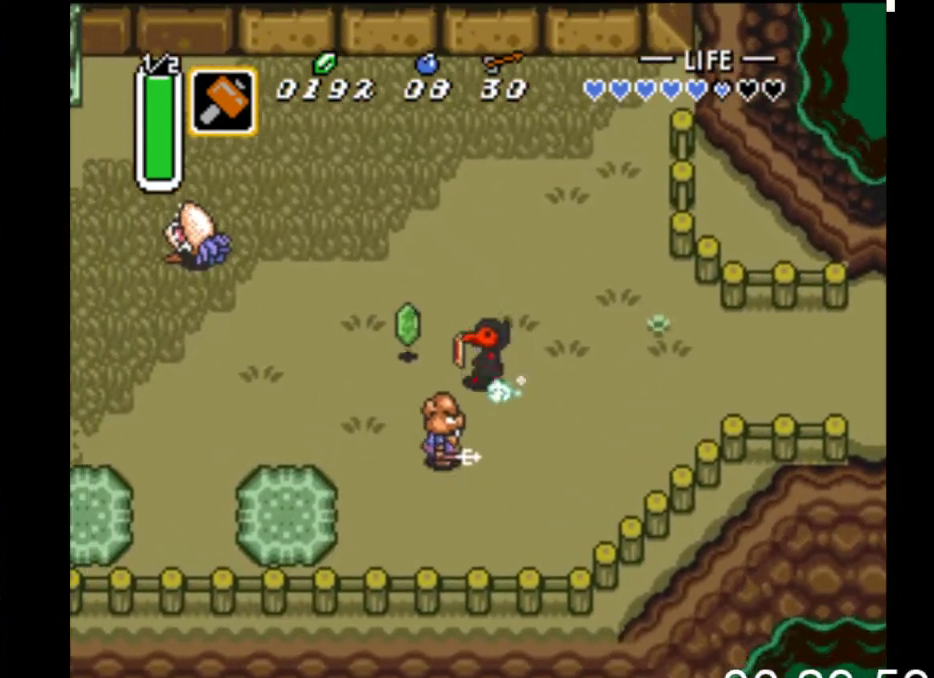
{"buttons": ["DPAD_DOWN", "DPAD_RIGHT"], "events": [[133, "B", "up"], [233, "DPAD_UP", "down"], [367, "DPAD_UP", "up"], [400, "DPAD_DOWN", "down"], [400, "DPAD_LEFT", "up"], [467, "DPAD_RIGHT", "down"]]}
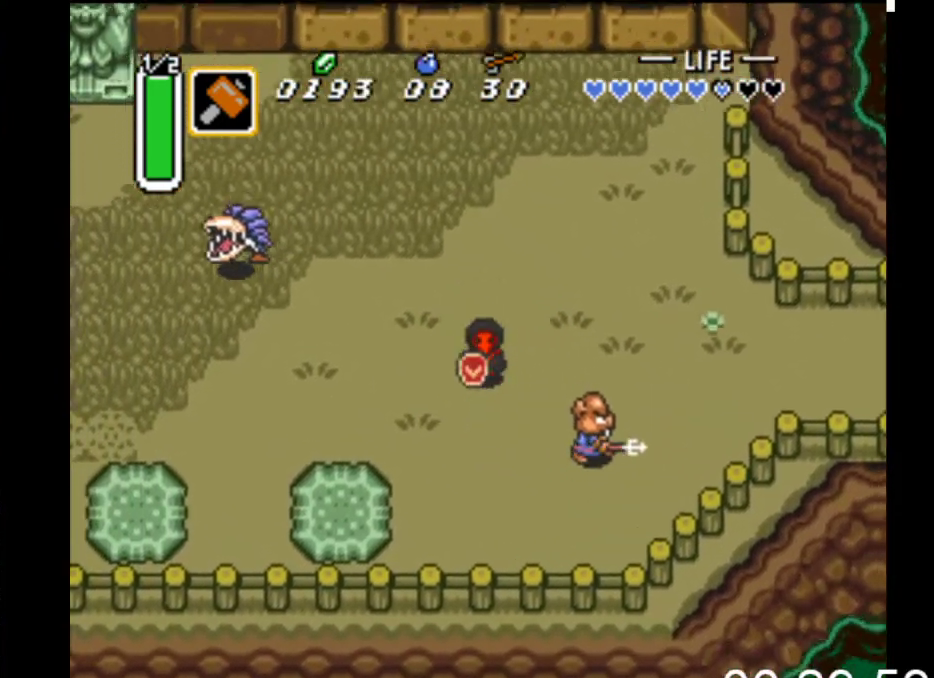
{"buttons": ["A", "DPAD_RIGHT"], "events": [[167, "DPAD_DOWN", "up"], [400, "A", "down"]]}
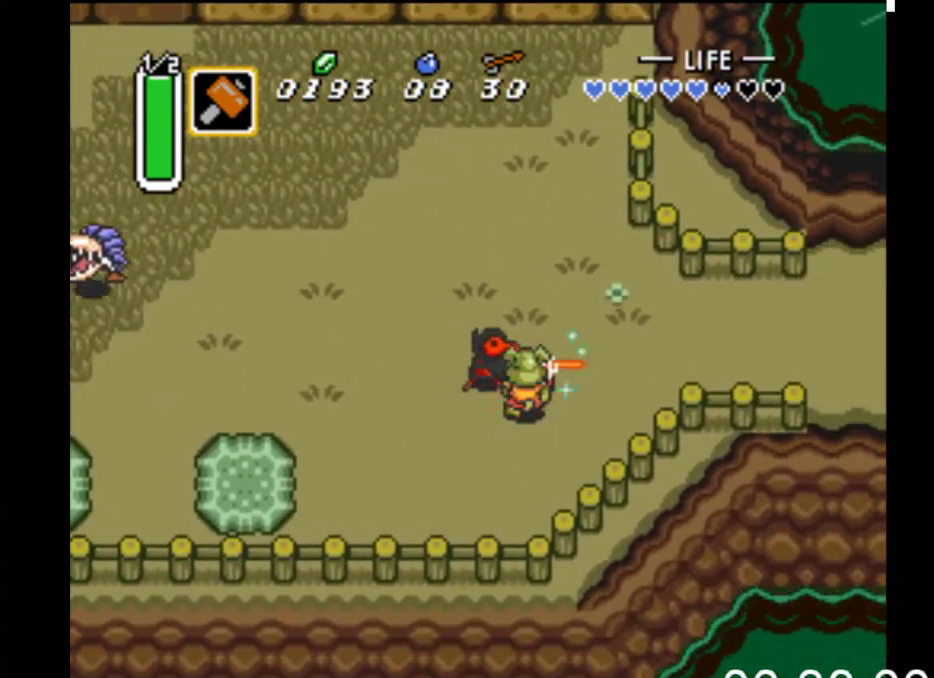
{"buttons": ["B", "DPAD_RIGHT"], "events": [[67, "A", "up"], [500, "B", "down"]]}
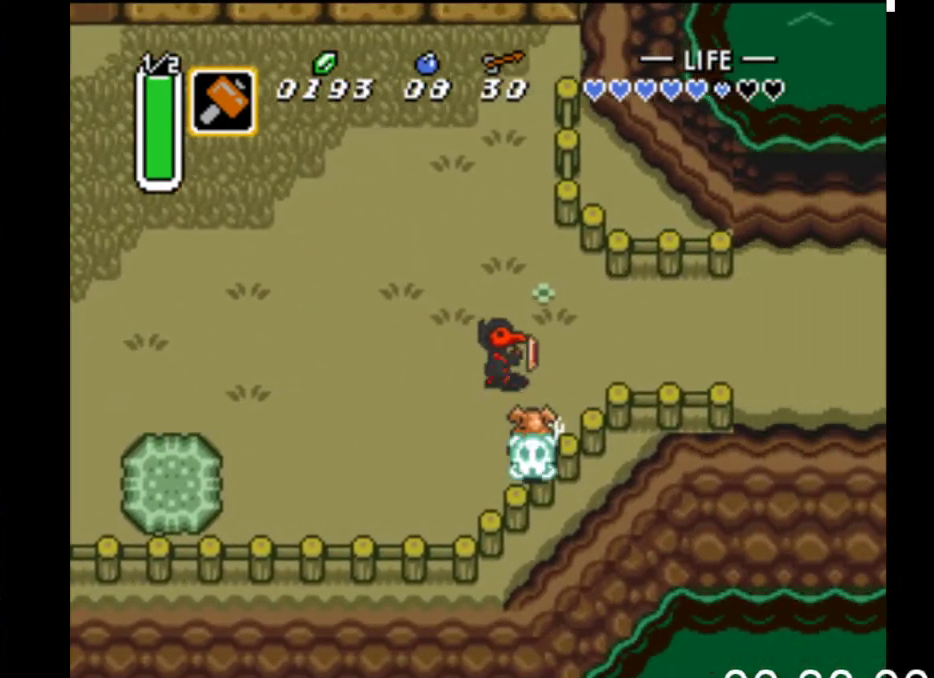
{"buttons": ["B"], "events": [[167, "DPAD_RIGHT", "up"]]}